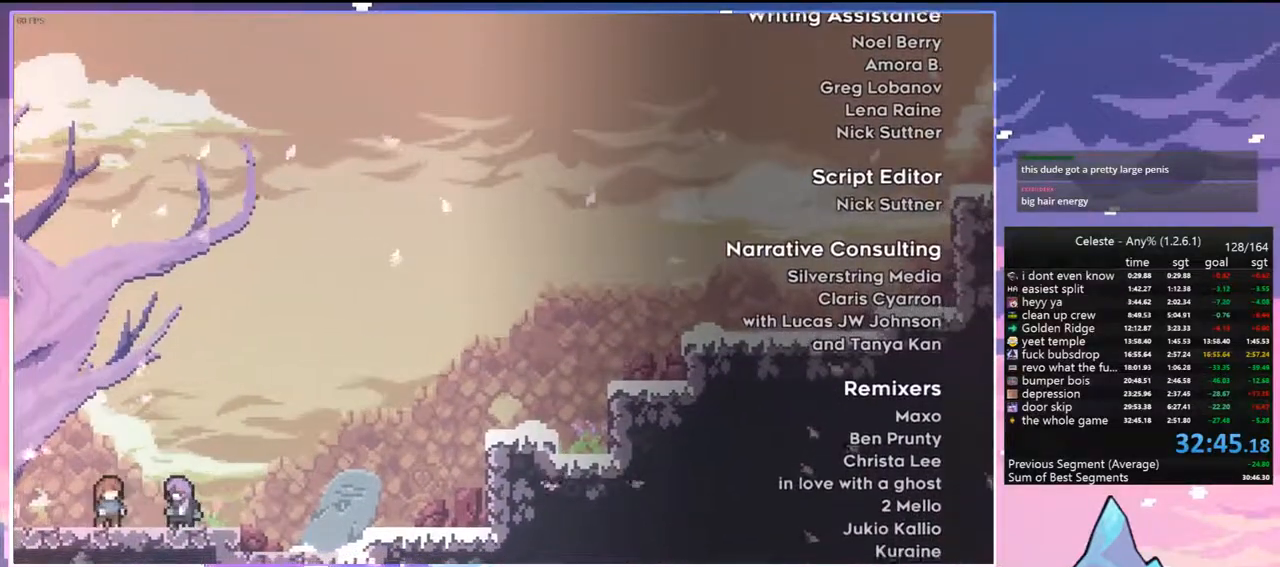
Gameplay with keyboard; each line is a JSON object with the keys held at the frame after it. "events" lists presses ("down") and releases ("up") of "dash", "down", "grab", "jump", "jump2", "left", "menu", "right", "skip" and "up" between this image and that frame as [ms after this image, input, new state], when the widget could be followed in between. No other keys are recorded. Mouse input is not recorded. Key names are as the overlay labels them; some are game actions (e.g. jump) rather than physical keys.
{"keys": [], "events": [[217, "menu", "down"], [217, "skip", "down"], [317, "menu", "up"], [317, "skip", "up"]]}
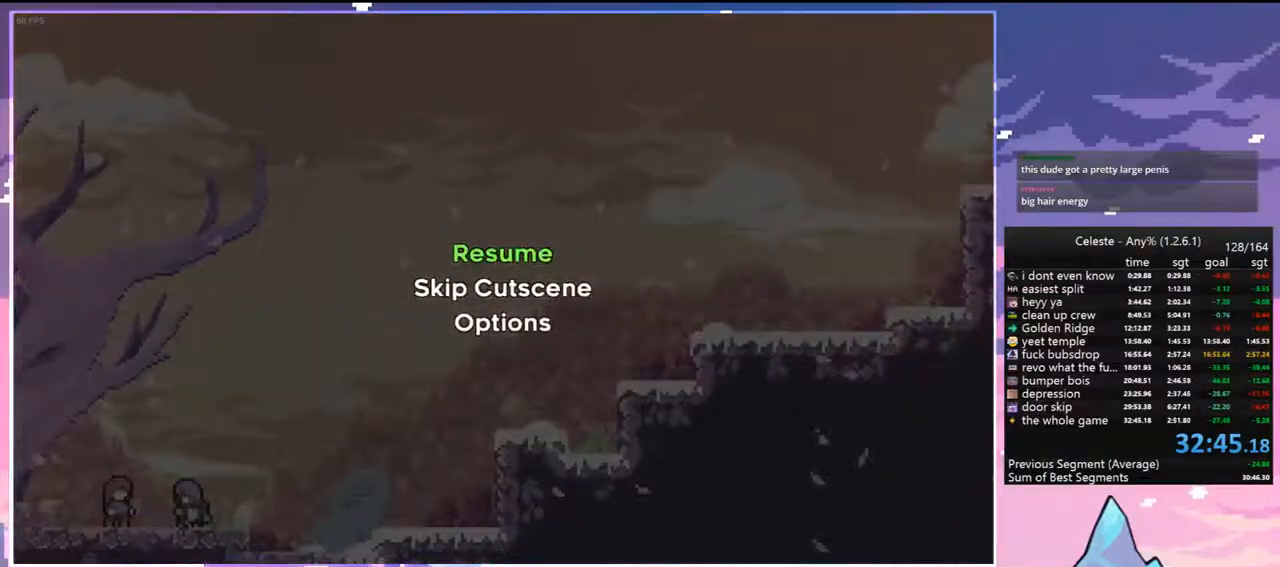
{"keys": ["skip"], "events": [[367, "skip", "down"]]}
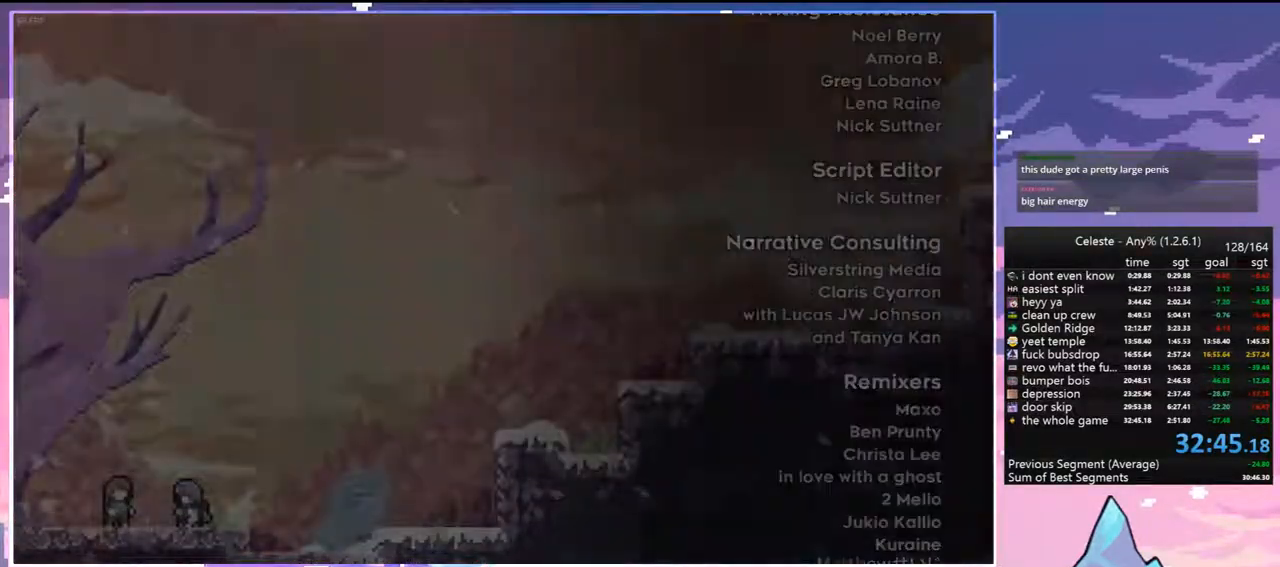
{"keys": [], "events": [[17, "skip", "up"]]}
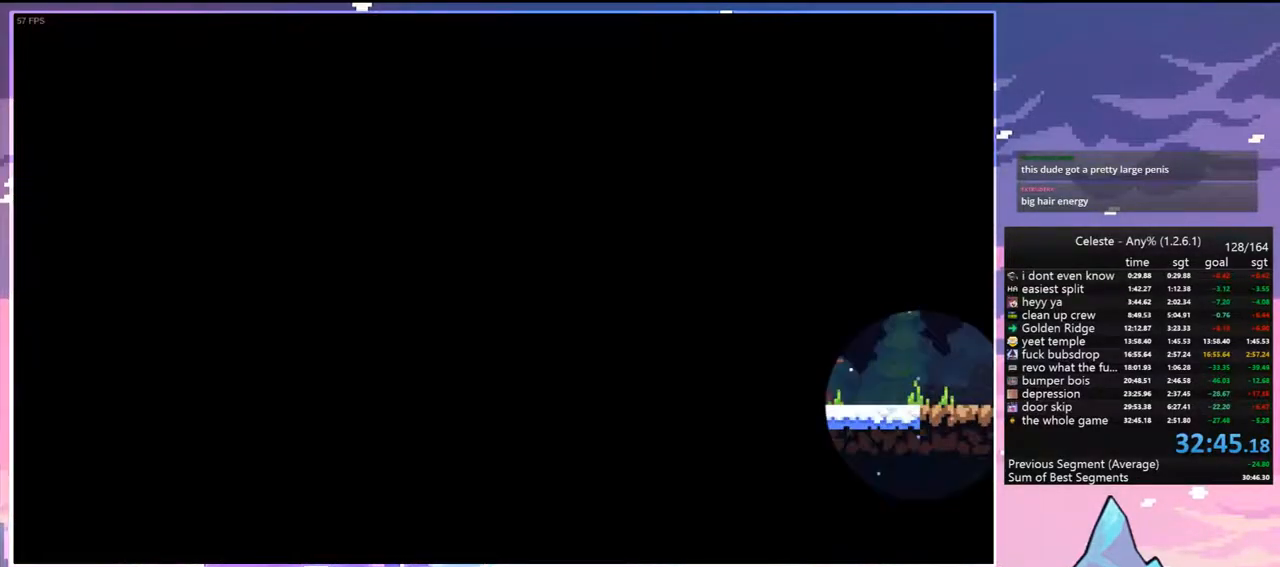
{"keys": [], "events": []}
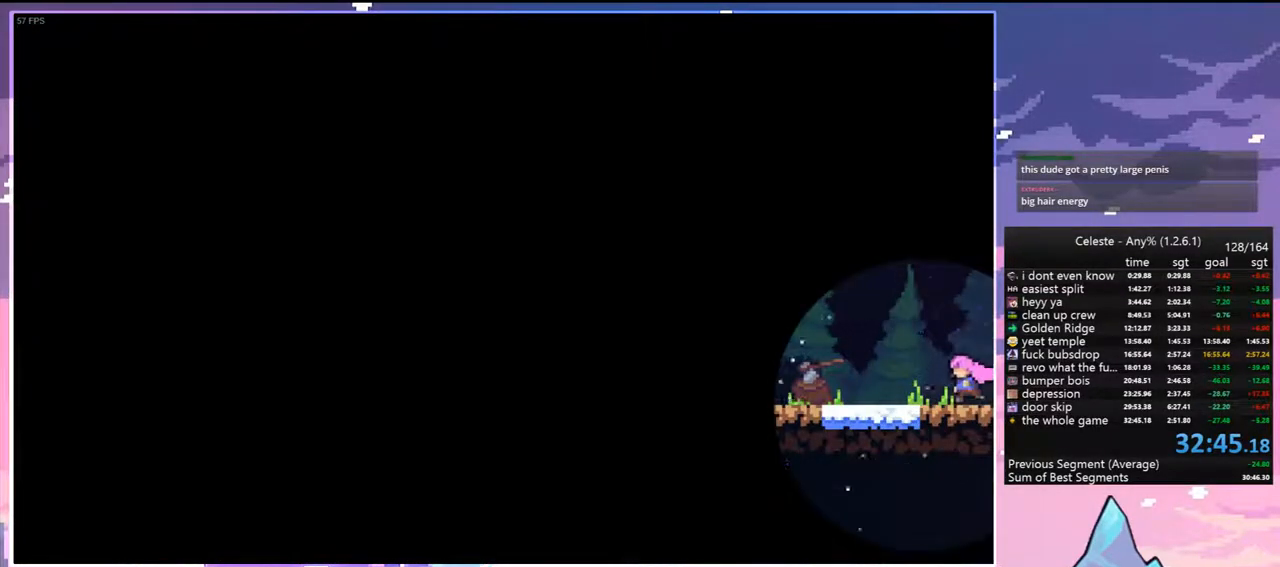
{"keys": [], "events": []}
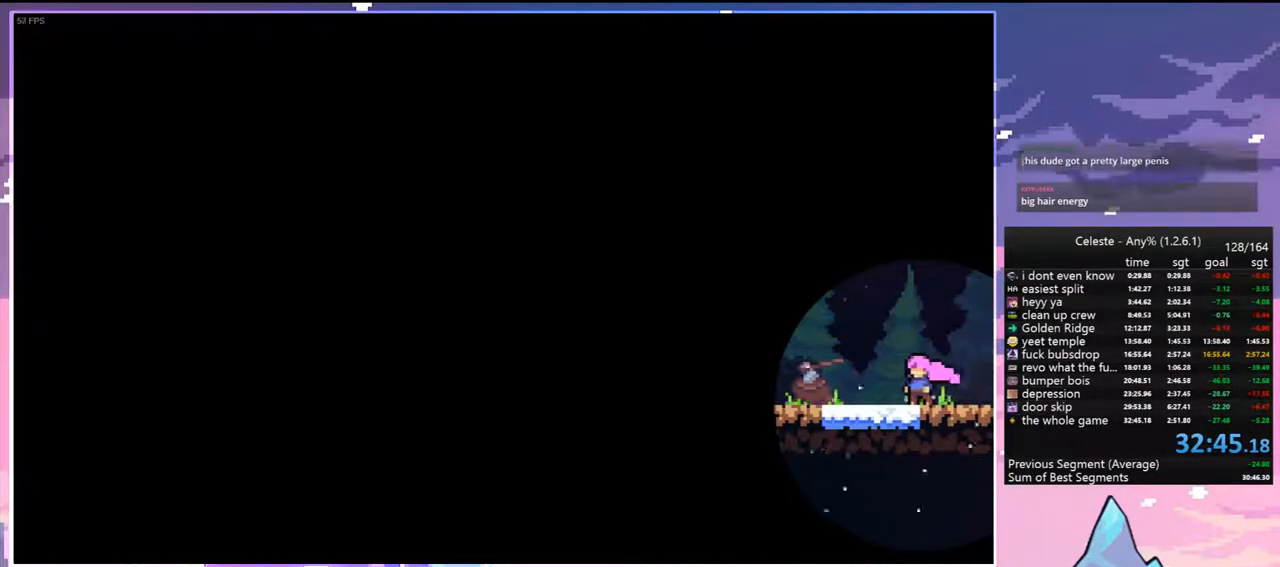
{"keys": [], "events": []}
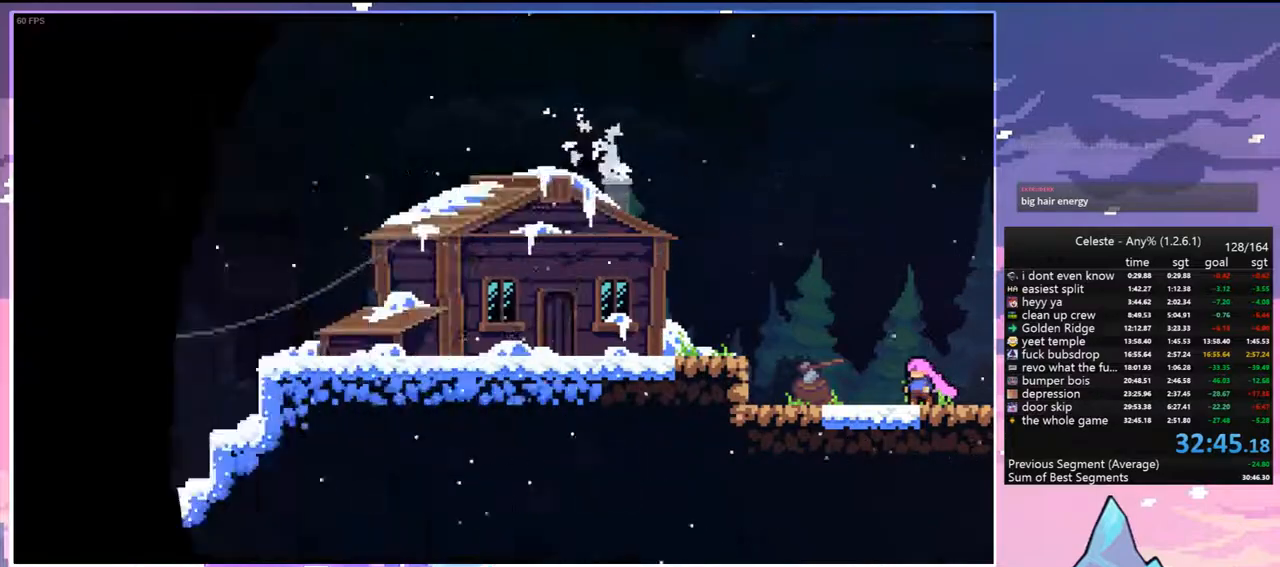
{"keys": ["jump", "jump2", "left"], "events": [[117, "dash", "down"], [117, "left", "down"], [267, "grab", "down"], [317, "jump", "down"], [367, "dash", "up"], [400, "jump2", "down"], [500, "grab", "up"]]}
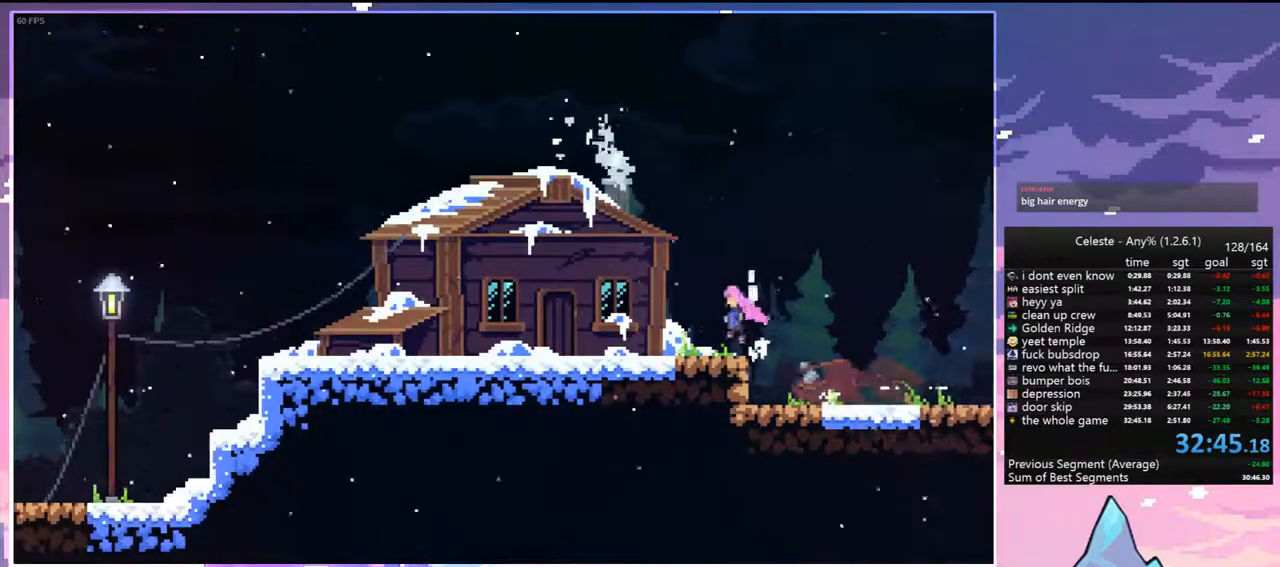
{"keys": [], "events": [[133, "jump2", "up"], [233, "jump", "up"], [233, "left", "up"]]}
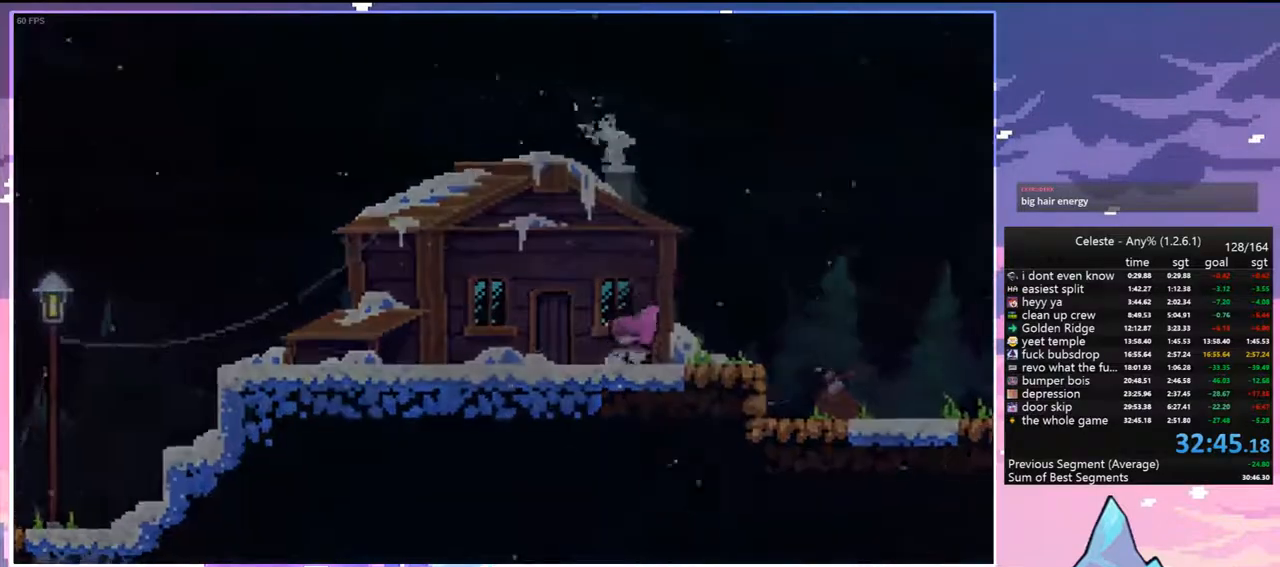
{"keys": [], "events": []}
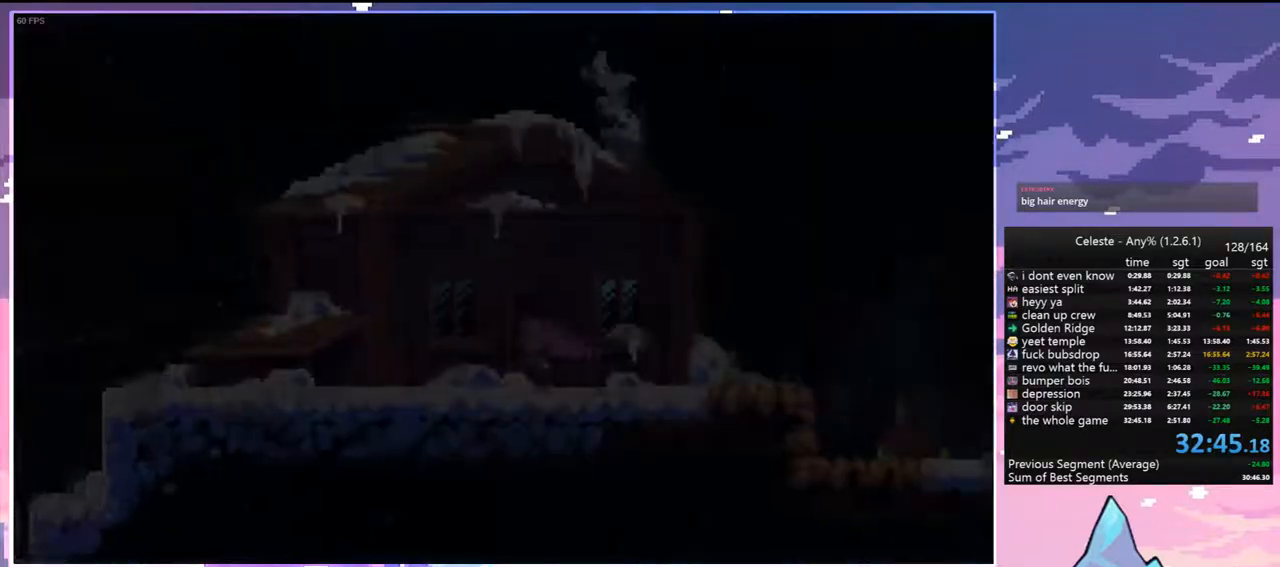
{"keys": [], "events": []}
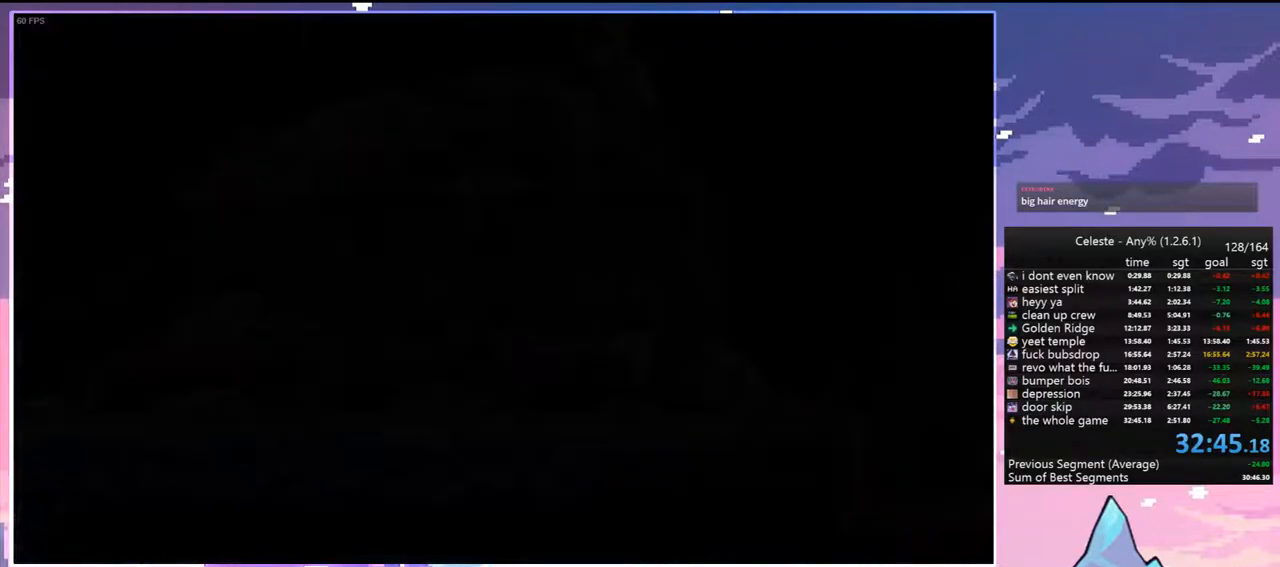
{"keys": [], "events": []}
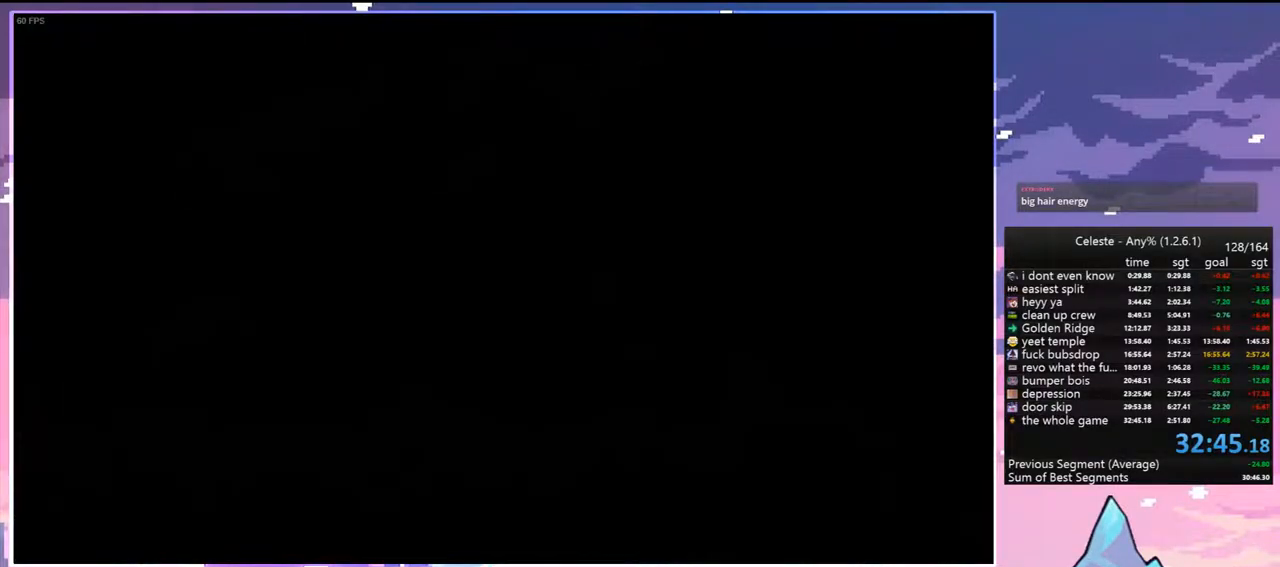
{"keys": [], "events": []}
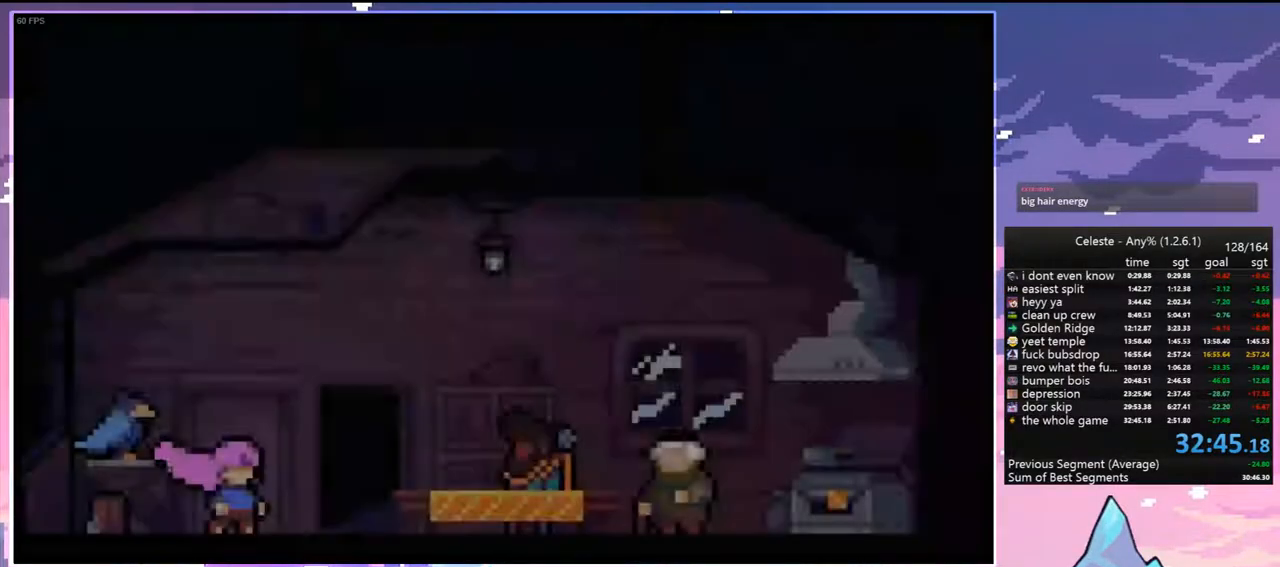
{"keys": [], "events": []}
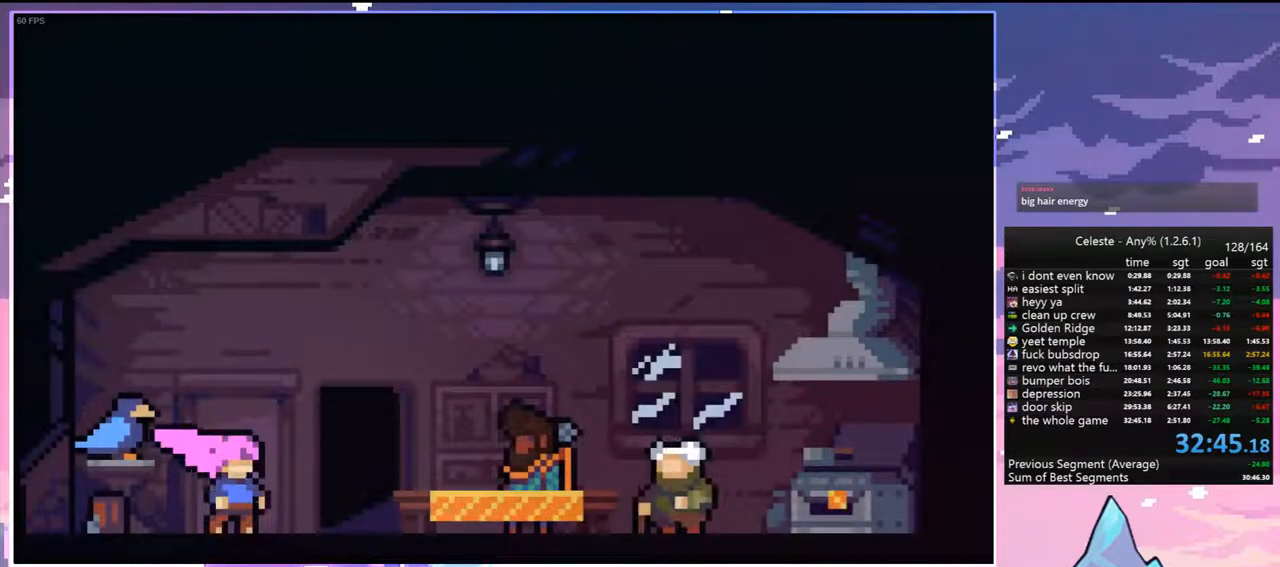
{"keys": [], "events": []}
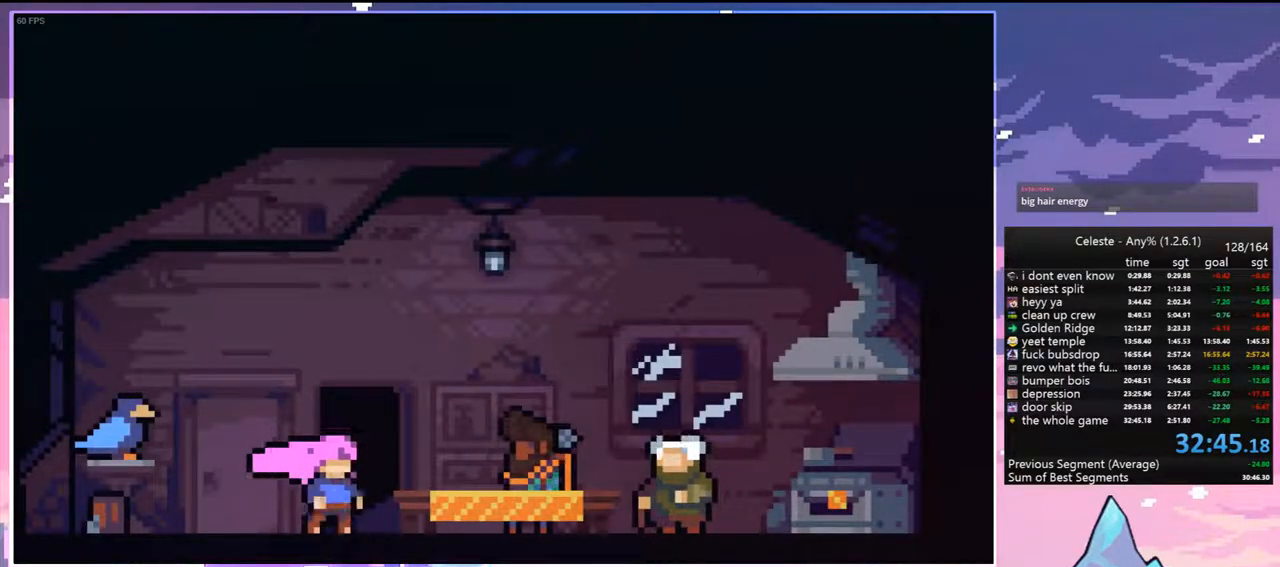
{"keys": [], "events": []}
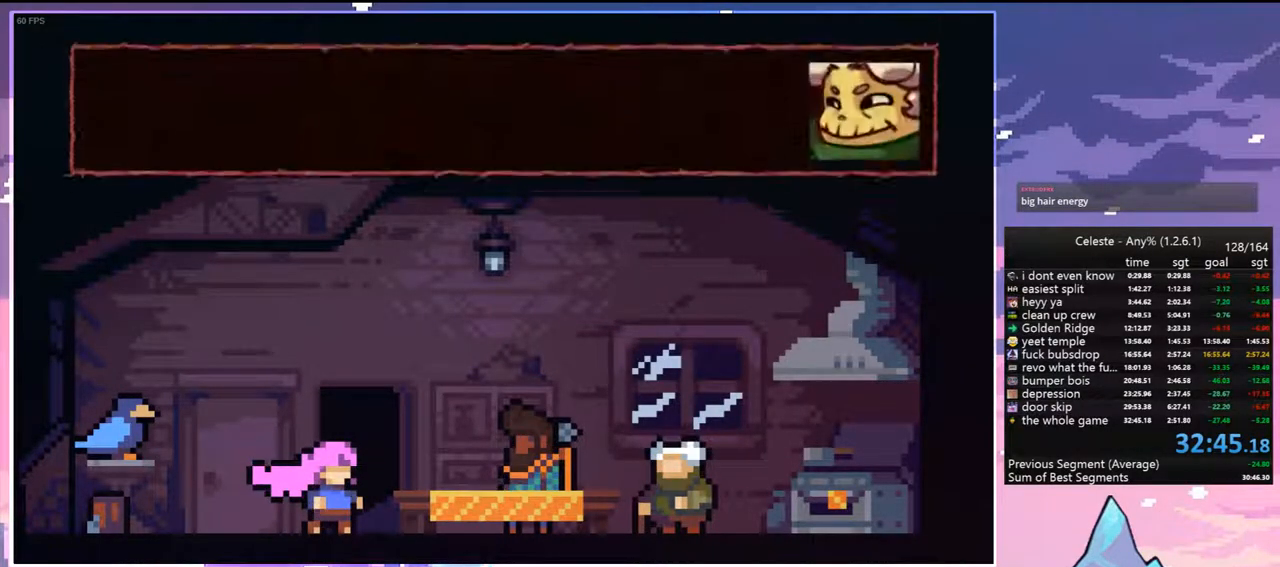
{"keys": [], "events": []}
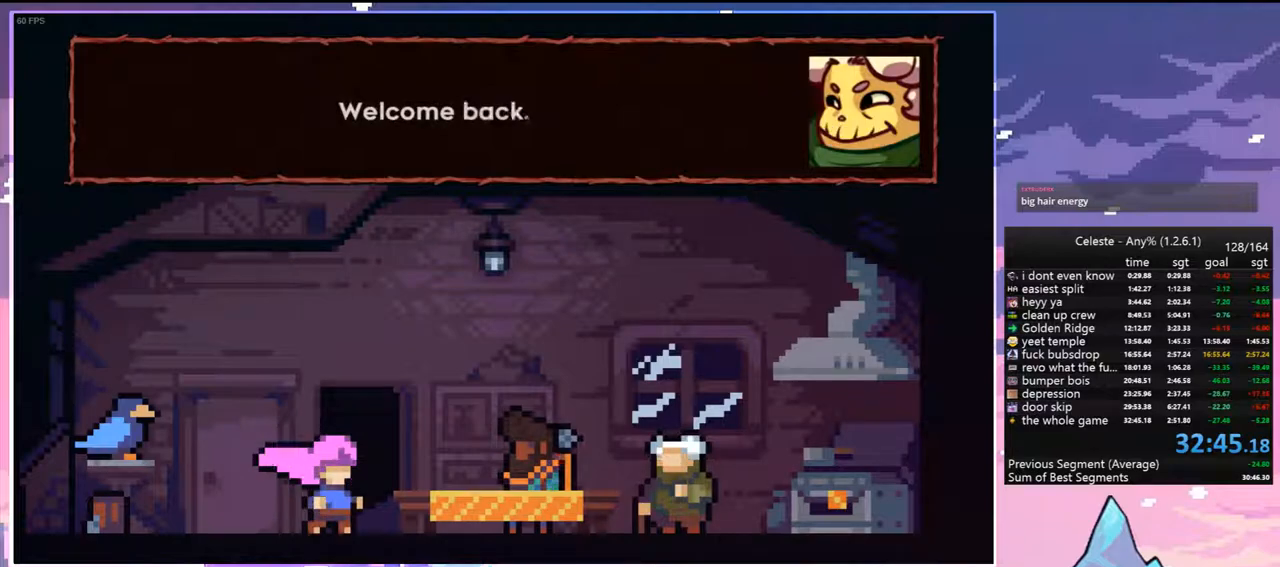
{"keys": [], "events": []}
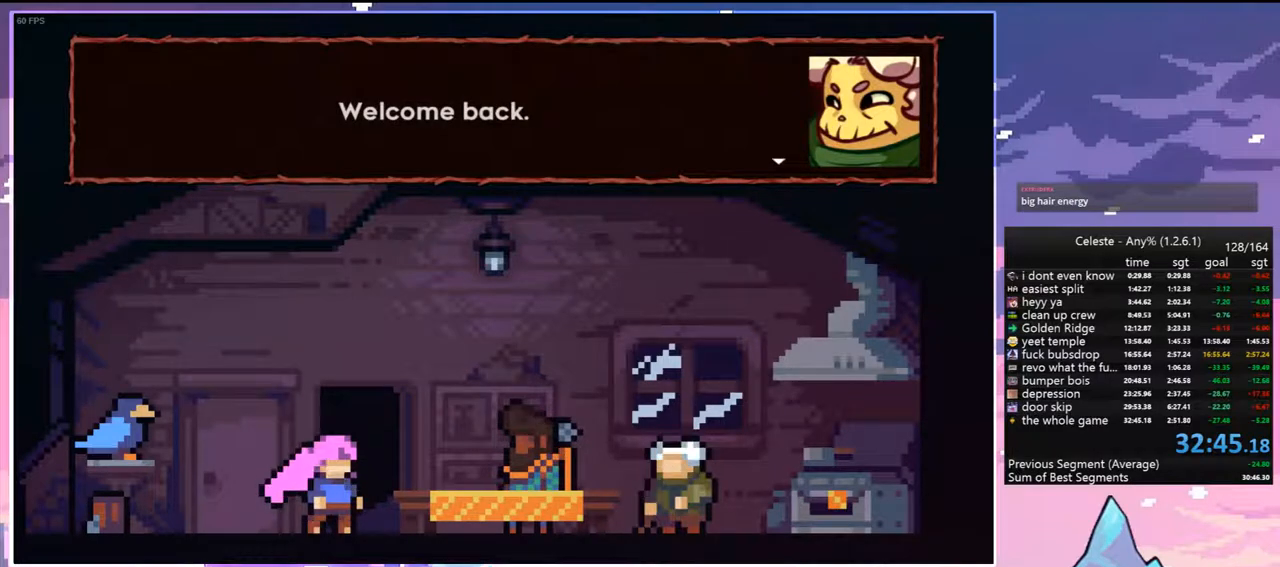
{"keys": [], "events": [[200, "jump", "down"], [250, "jump", "up"]]}
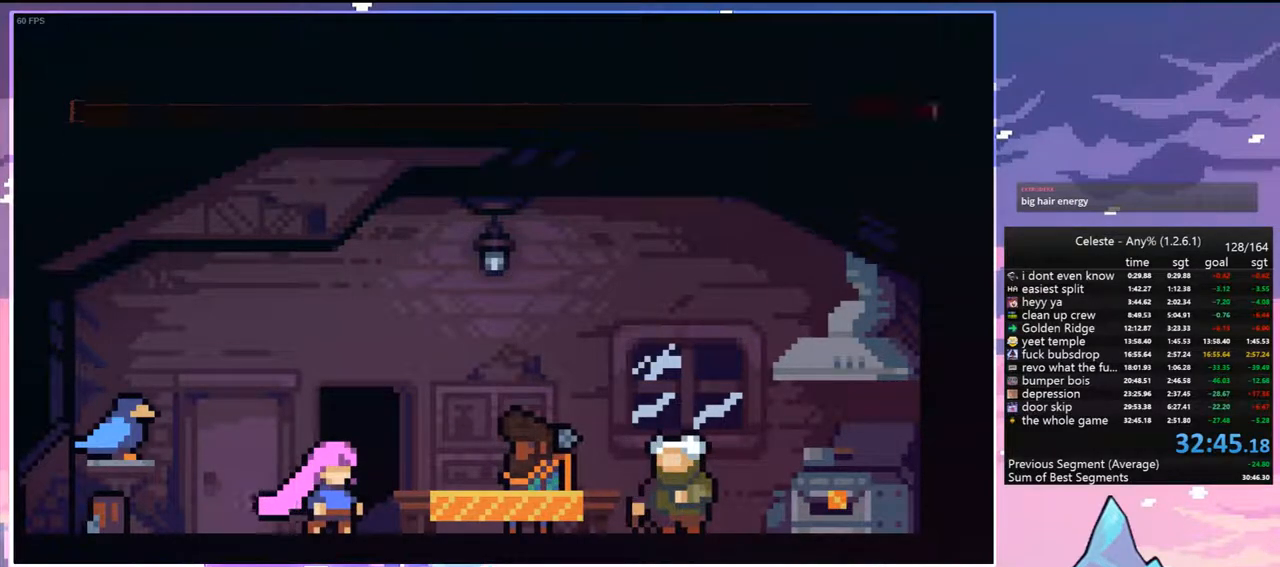
{"keys": ["menu", "skip"], "events": [[400, "menu", "down"], [450, "skip", "down"]]}
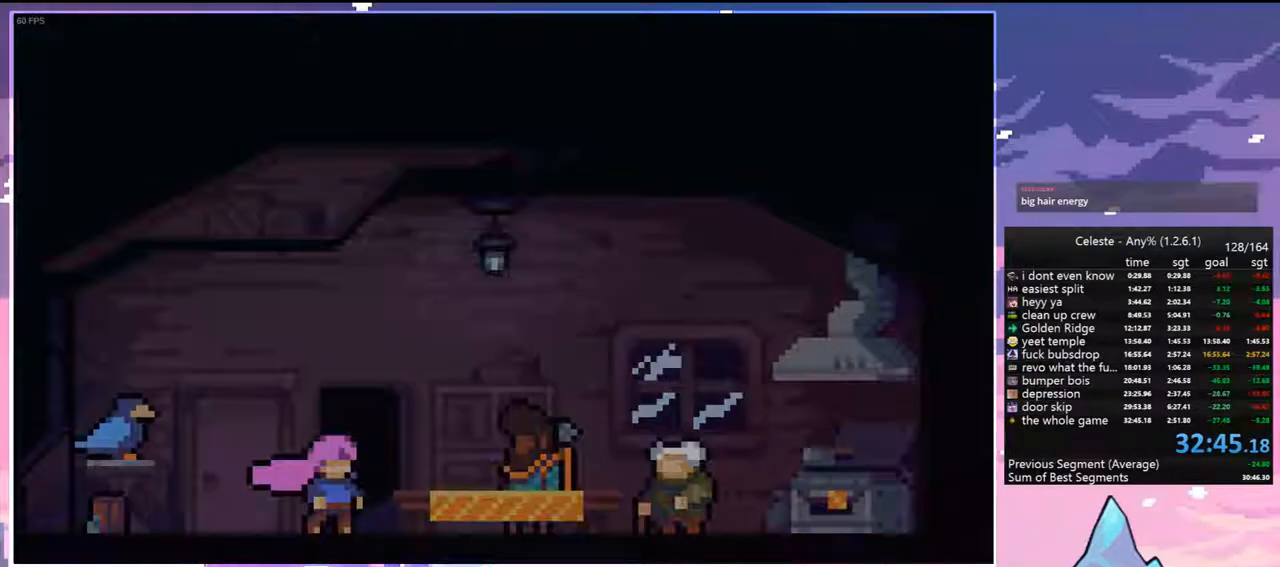
{"keys": [], "events": [[50, "menu", "up"], [50, "skip", "up"]]}
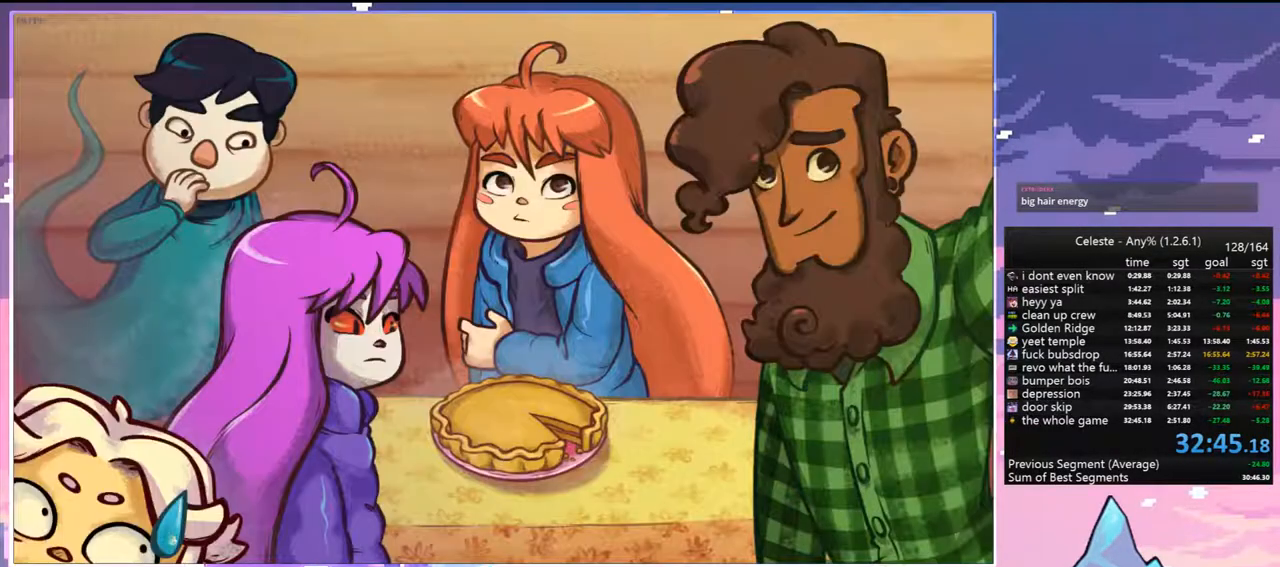
{"keys": [], "events": []}
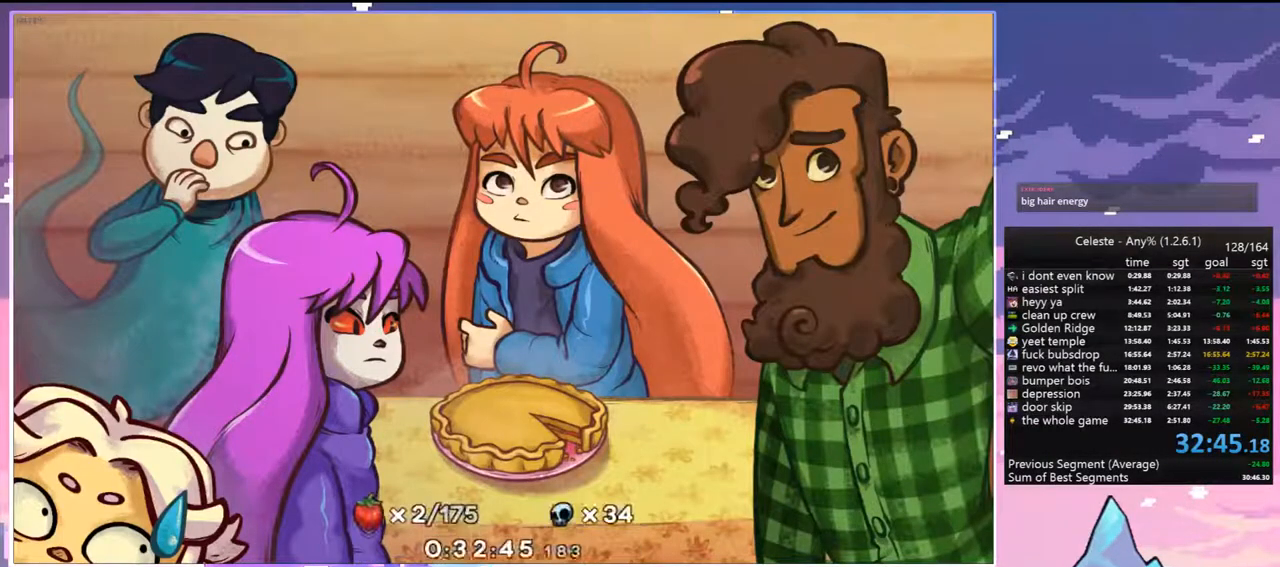
{"keys": [], "events": []}
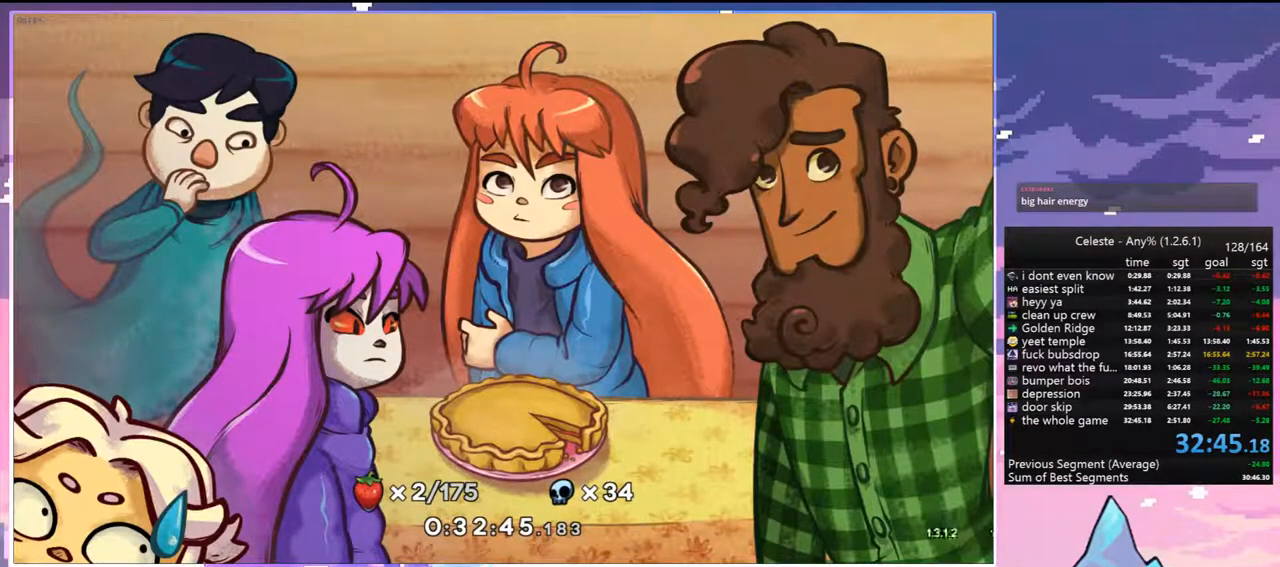
{"keys": [], "events": []}
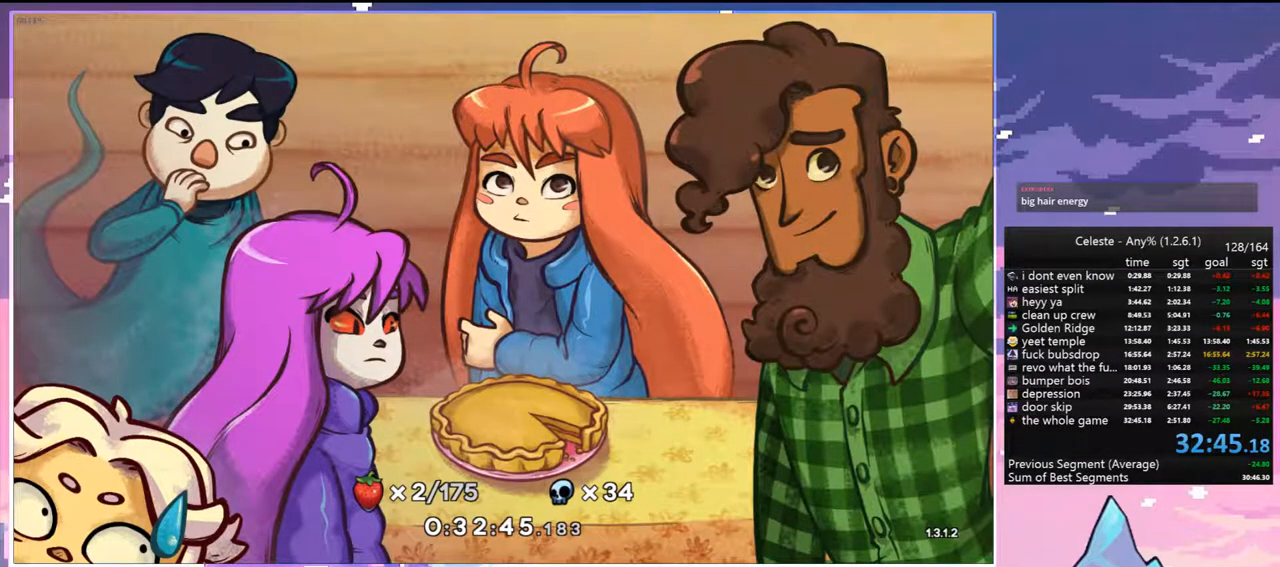
{"keys": ["menu"], "events": [[117, "menu", "down"]]}
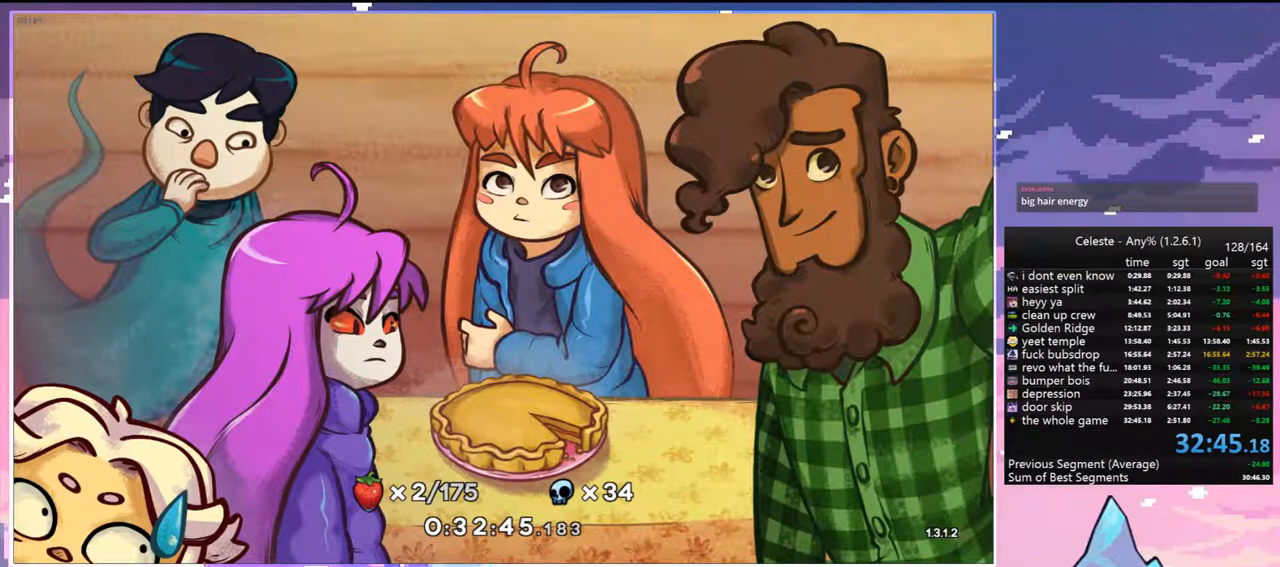
{"keys": [], "events": [[500, "menu", "up"]]}